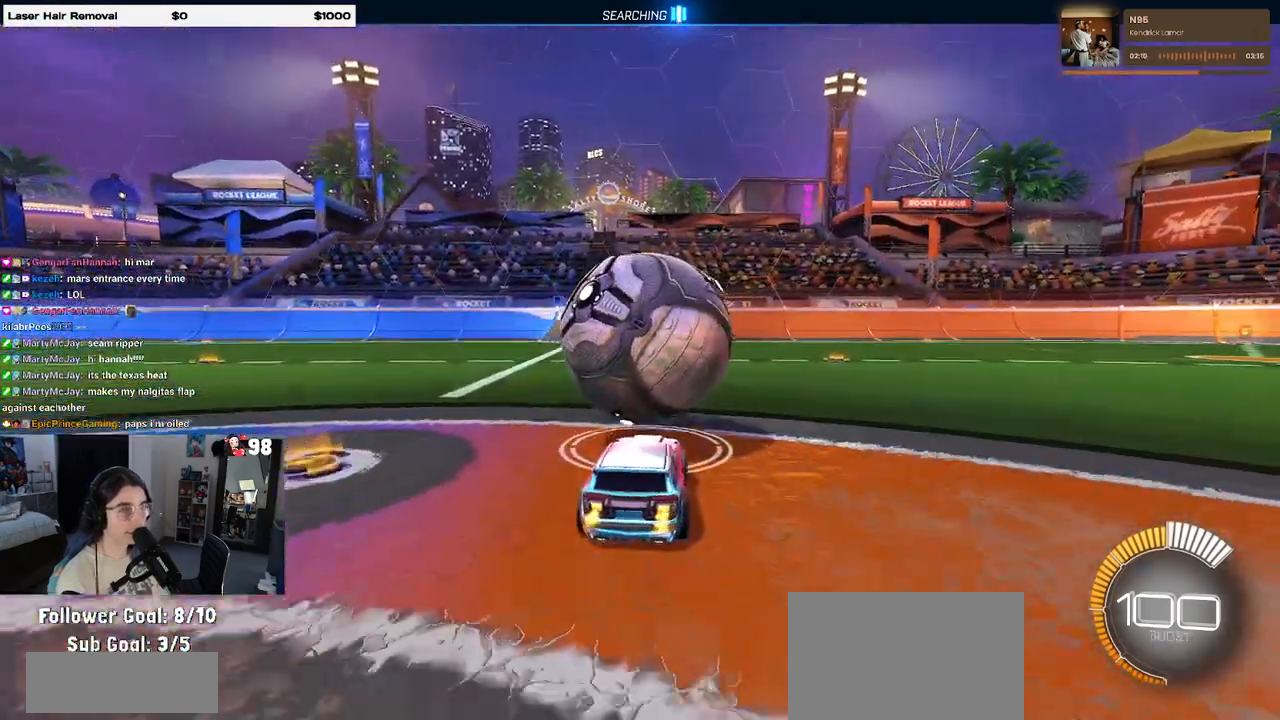
Gameplay with a controller (PlayStation layout); each line is a JSON object with the inputs held at the frame after it. "events" lists button and stick changes between this image and that frame as [ms after this image, input, new state], when the widget could be followed in between.
{"buttons": ["R1", "R2"], "left_stick": "center", "right_stick": "center", "events": [[67, "left_stick", "center"], [150, "left_stick", "right"], [267, "R1", "down"], [267, "left_stick", "center"], [367, "left_stick", "left"], [433, "left_stick", "center"]]}
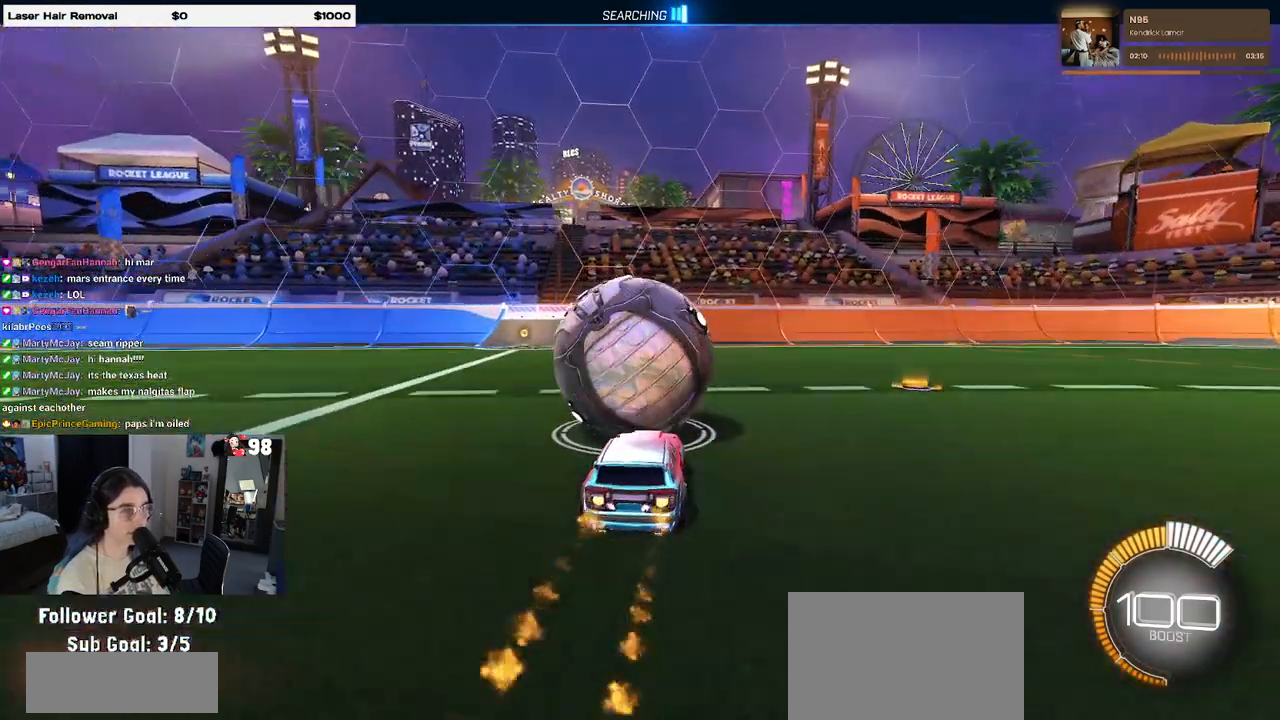
{"buttons": ["R2"], "left_stick": "center", "right_stick": "center", "events": [[133, "R1", "up"], [250, "L2", "down"], [283, "R2", "up"], [400, "L2", "up"], [417, "R2", "down"]]}
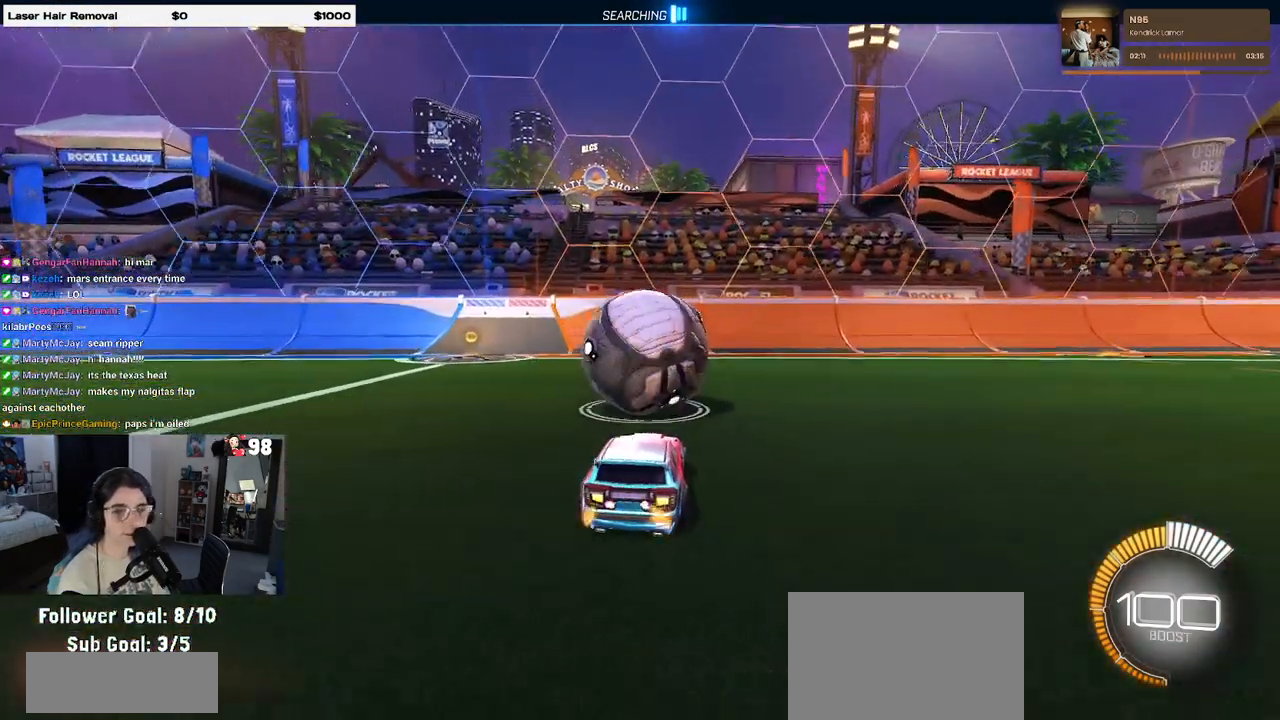
{"buttons": ["R2"], "left_stick": "center", "right_stick": "center", "events": [[167, "left_stick", "left"], [267, "left_stick", "center"]]}
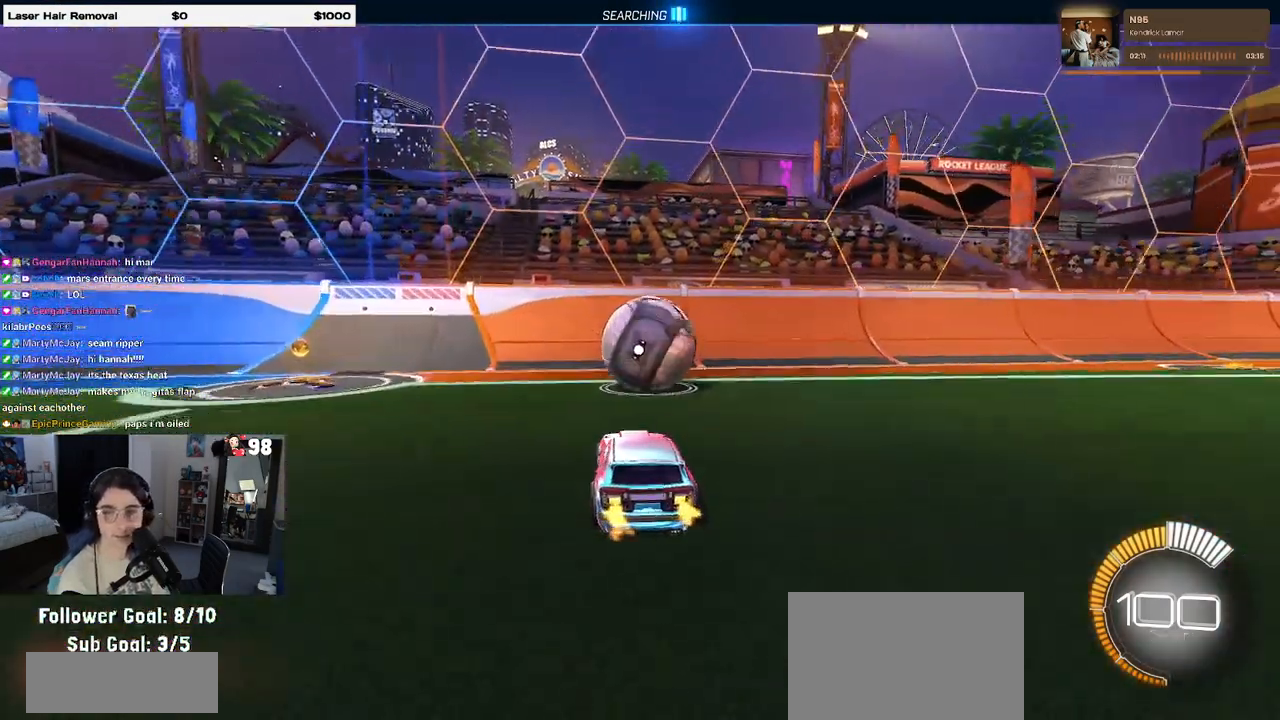
{"buttons": ["R2"], "left_stick": "center", "right_stick": "center", "events": [[150, "left_stick", "right"], [250, "left_stick", "center"]]}
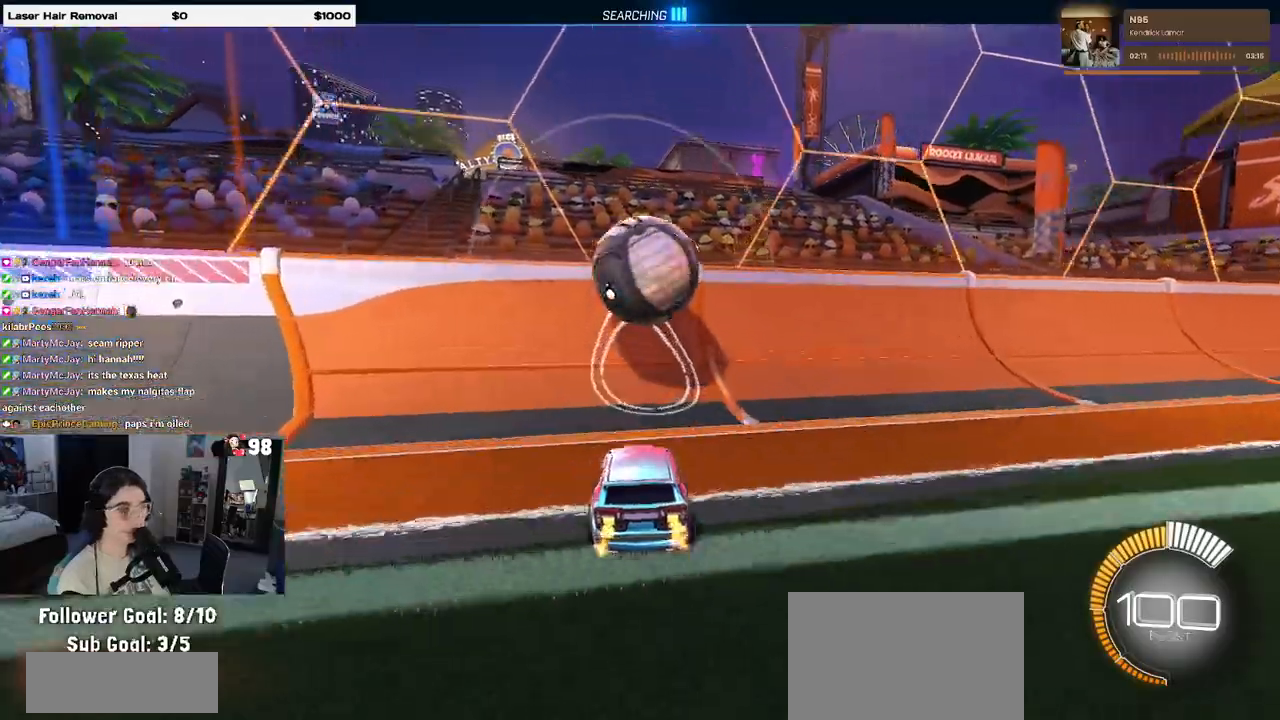
{"buttons": ["R2"], "left_stick": "center", "right_stick": "center", "events": [[167, "R1", "down"], [333, "R1", "up"]]}
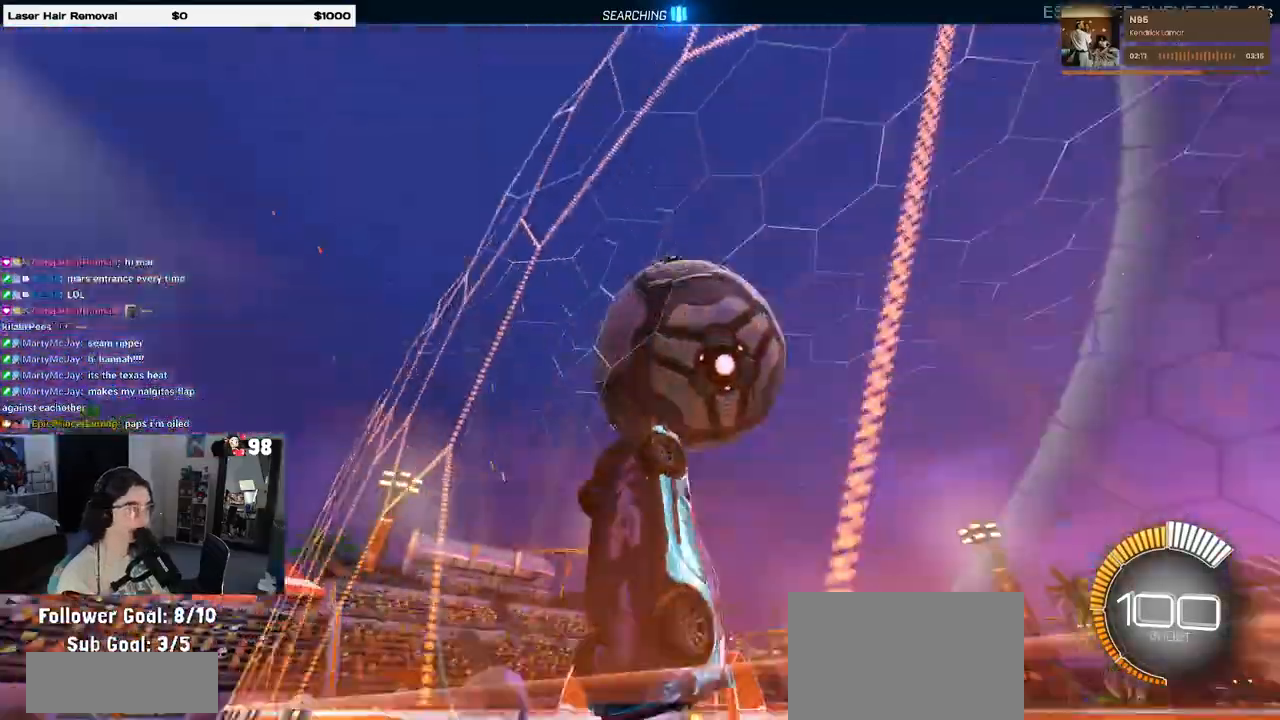
{"buttons": ["L1", "R2"], "left_stick": "down-right", "right_stick": "center", "events": [[33, "left_stick", "right"], [83, "CROSS", "down"], [133, "L1", "down"], [300, "left_stick", "center"], [333, "CROSS", "up"], [467, "left_stick", "down-right"]]}
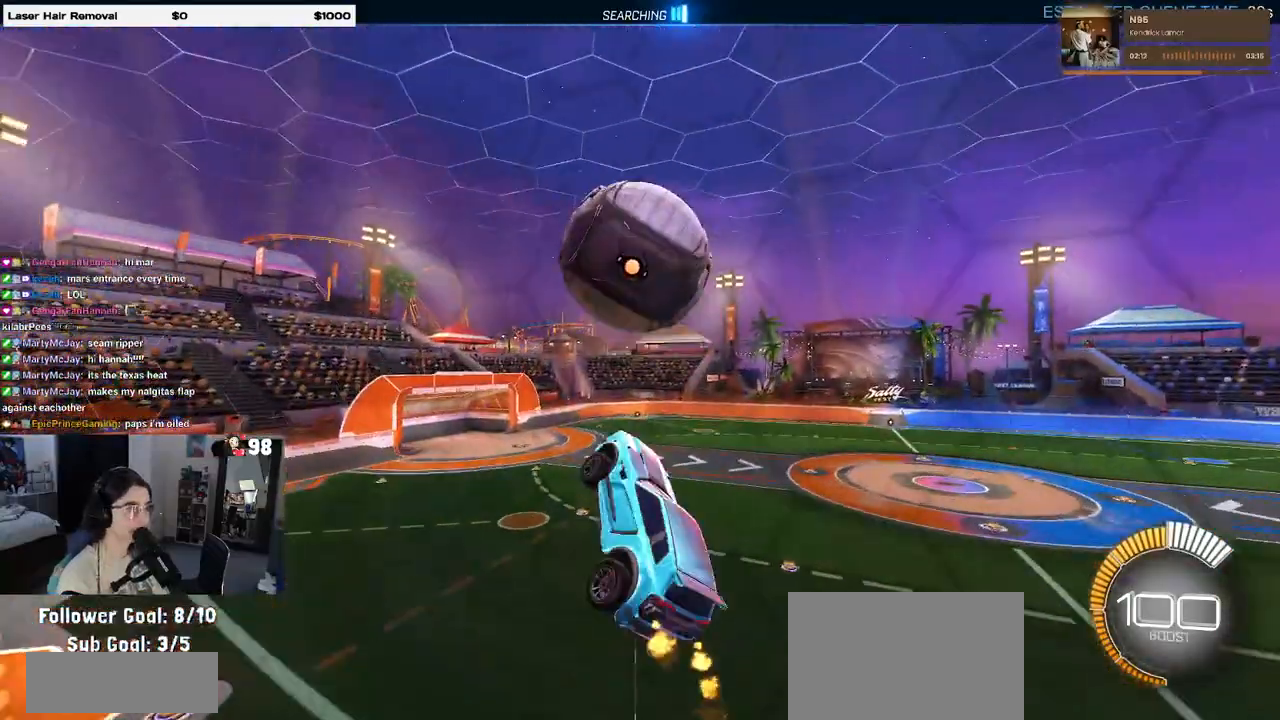
{"buttons": ["L1", "R1", "R2"], "left_stick": "down-left", "right_stick": "center", "events": [[83, "R1", "down"], [183, "left_stick", "left"], [250, "left_stick", "down-left"]]}
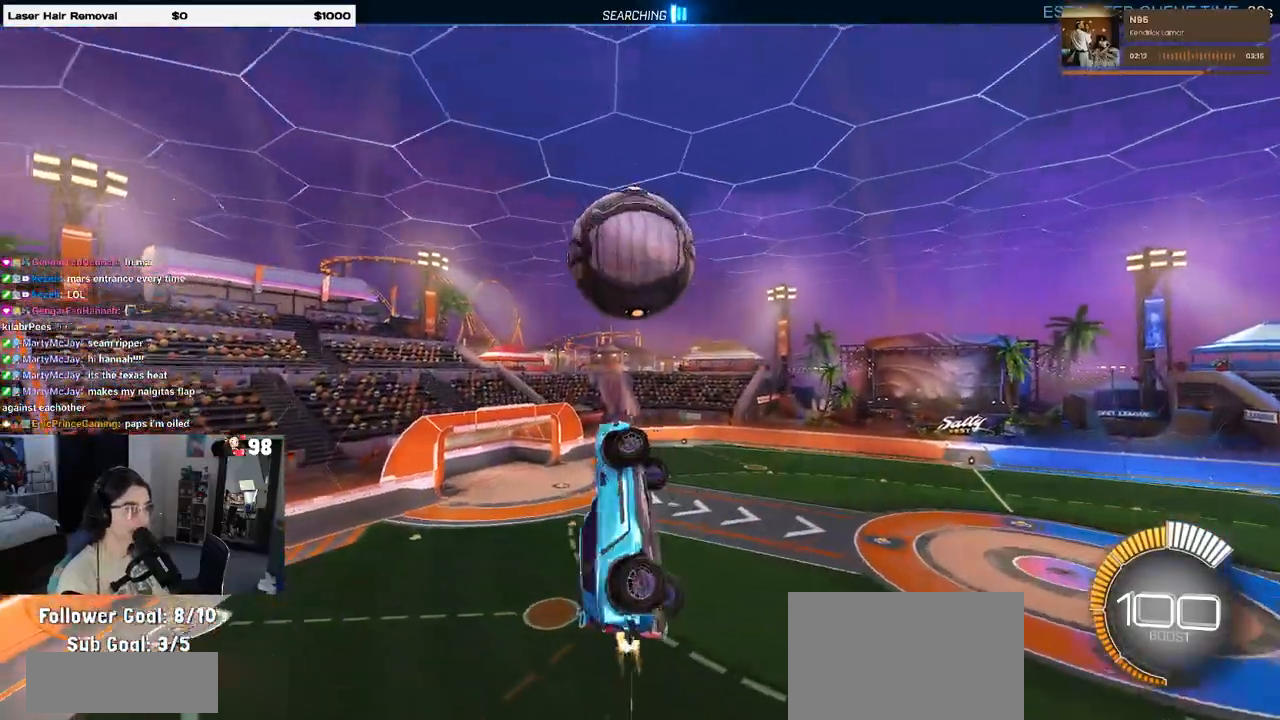
{"buttons": ["R1", "R2"], "left_stick": "left", "right_stick": "center", "events": [[67, "L1", "up"], [83, "left_stick", "down-right"], [167, "left_stick", "center"], [317, "left_stick", "left"]]}
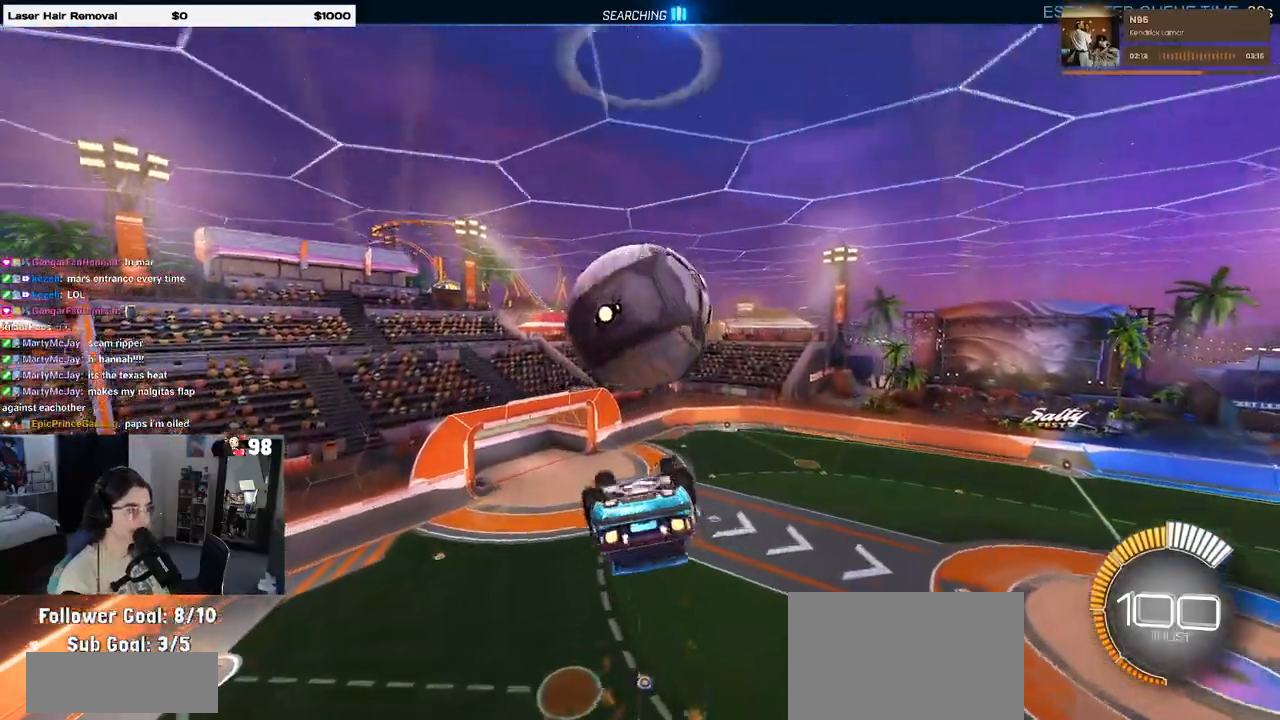
{"buttons": ["L1", "R2"], "left_stick": "left", "right_stick": "center", "events": [[33, "left_stick", "center"], [133, "left_stick", "down-left"], [233, "R1", "up"], [283, "left_stick", "left"], [333, "L1", "down"]]}
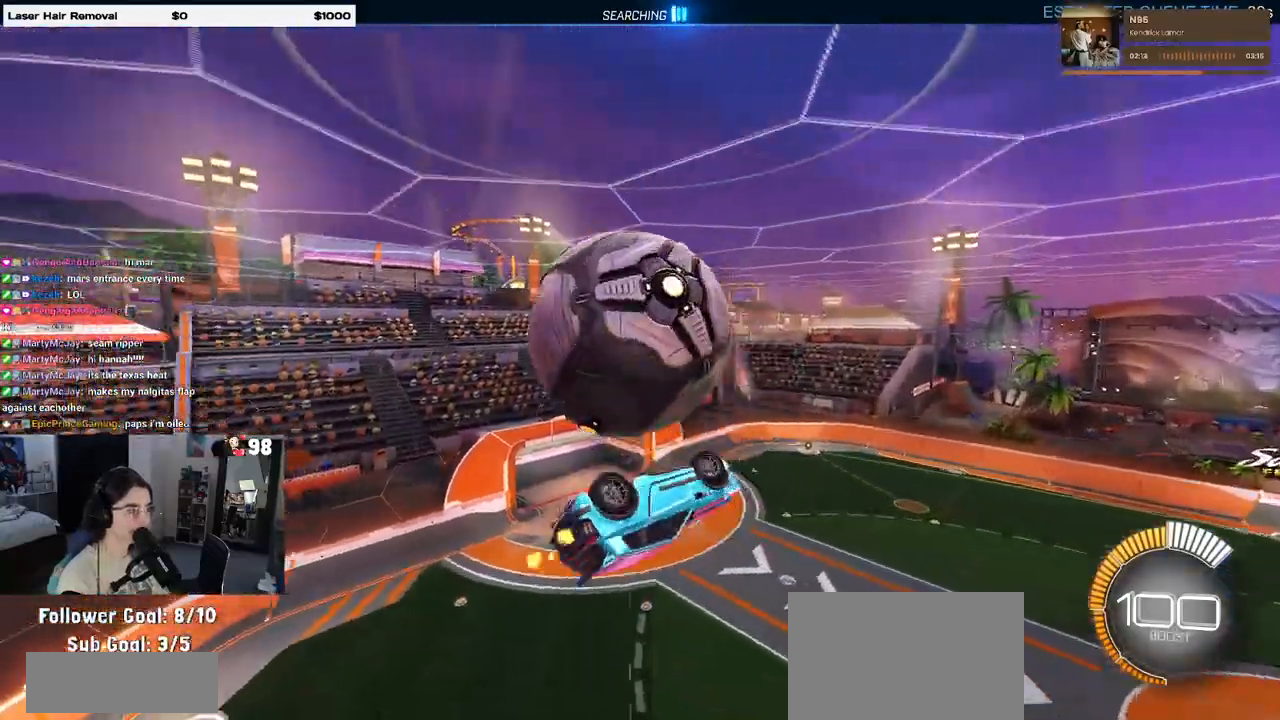
{"buttons": ["L1", "R1", "R2"], "left_stick": "down", "right_stick": "center", "events": [[100, "left_stick", "down-left"], [300, "left_stick", "down"], [417, "R1", "down"]]}
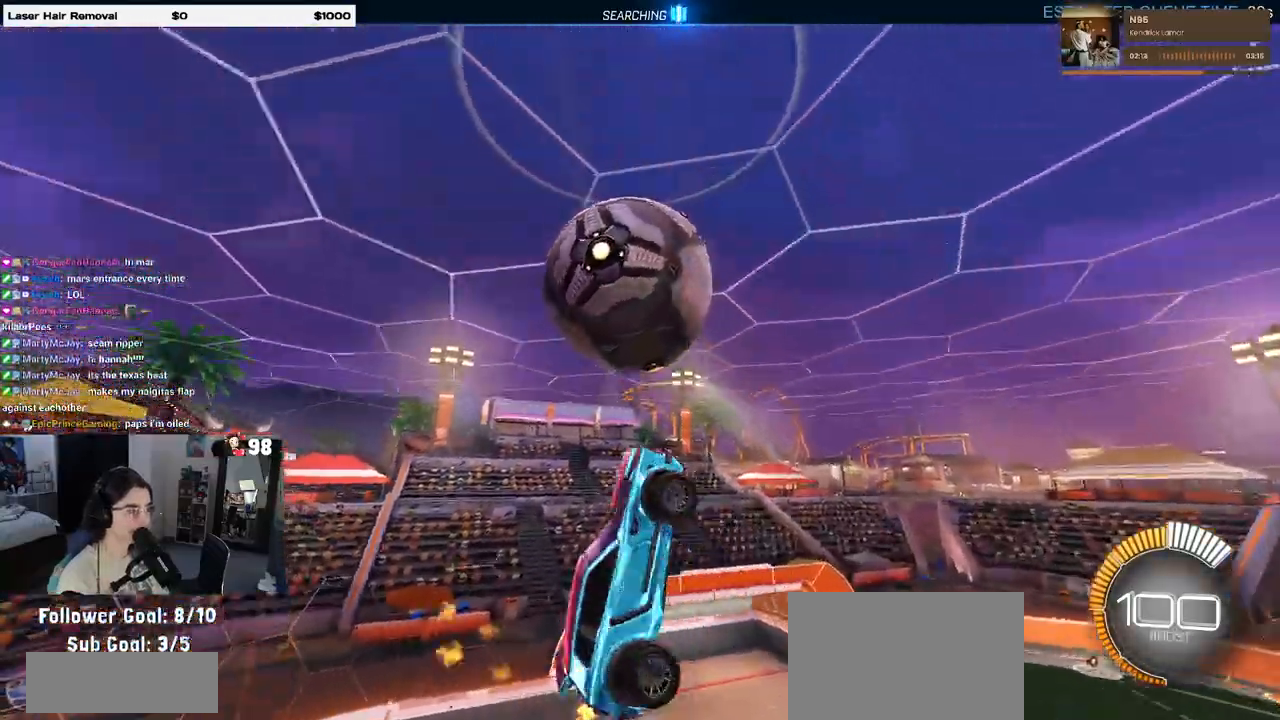
{"buttons": ["R2"], "left_stick": "right", "right_stick": "center", "events": [[33, "left_stick", "down-right"], [83, "L1", "up"], [400, "R1", "up"], [450, "left_stick", "right"]]}
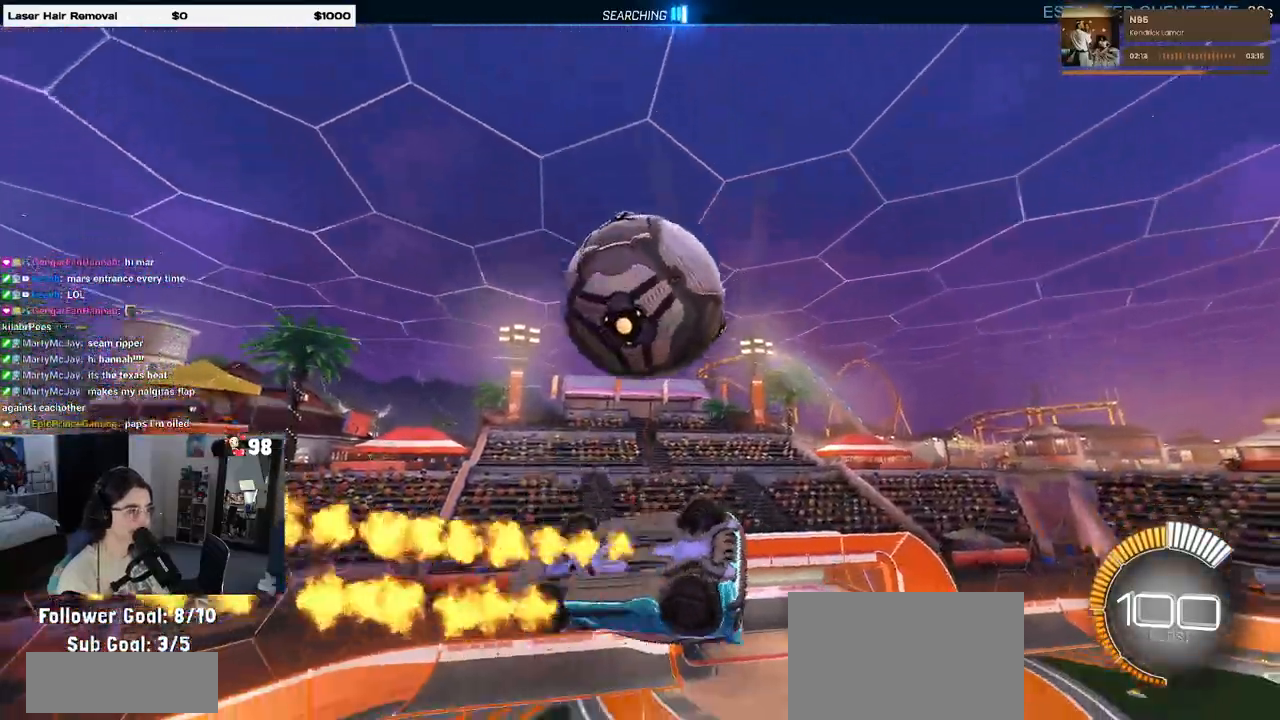
{"buttons": ["R2"], "left_stick": "center", "right_stick": "center", "events": [[217, "left_stick", "center"], [283, "left_stick", "down"], [317, "CROSS", "down"], [400, "left_stick", "center"], [433, "CROSS", "up"]]}
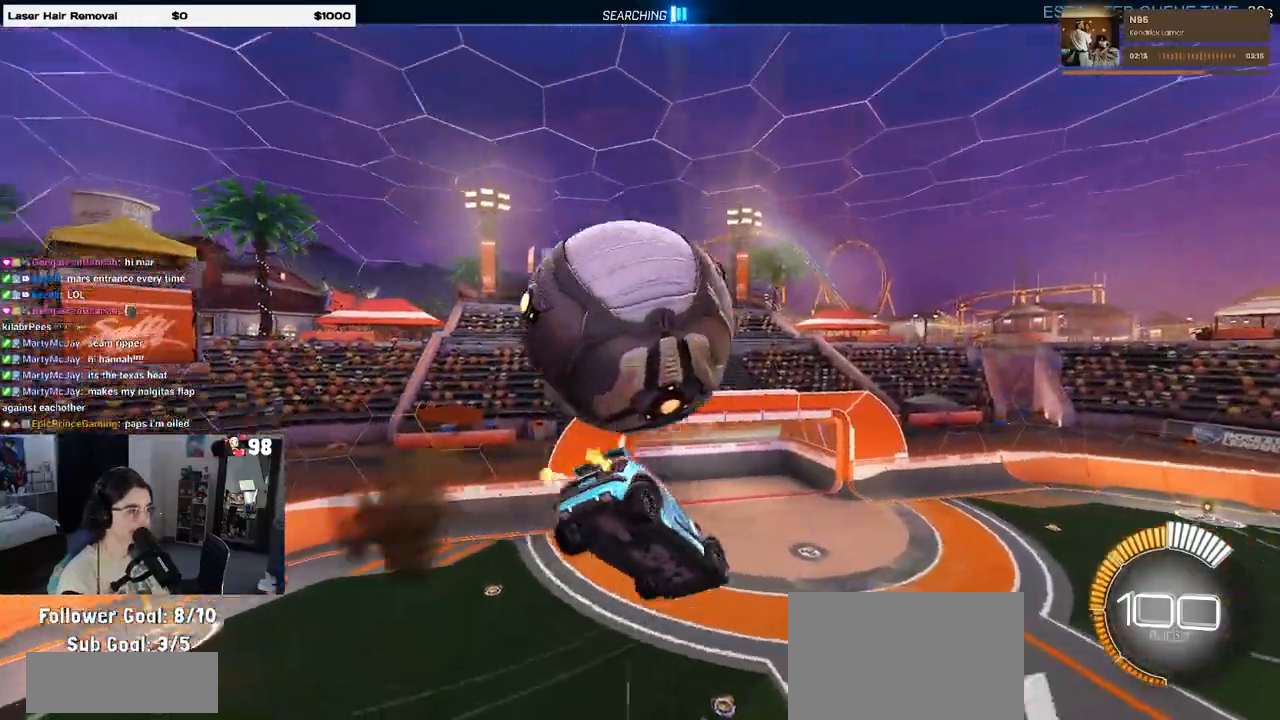
{"buttons": ["L1", "R1", "R2"], "left_stick": "up-left", "right_stick": "center", "events": [[250, "L1", "down"], [250, "left_stick", "up-left"], [317, "R1", "down"]]}
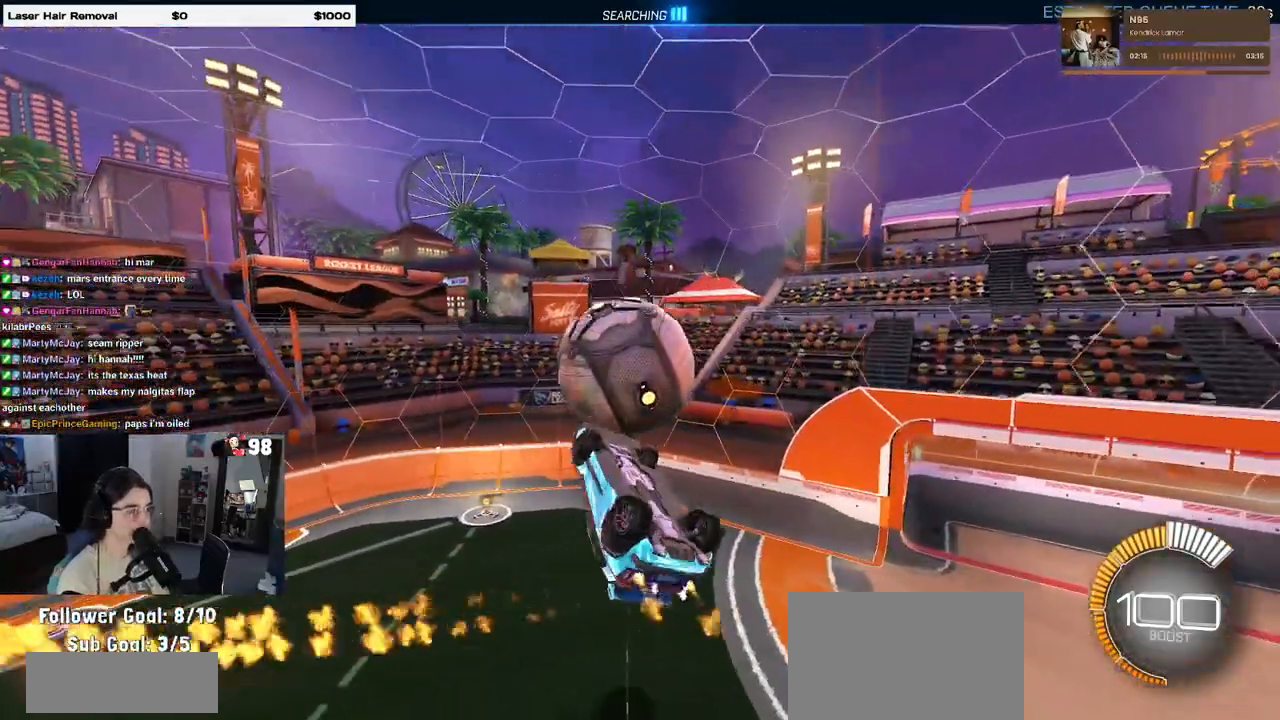
{"buttons": ["L1", "R1", "R2"], "left_stick": "up-left", "right_stick": "center", "events": [[33, "left_stick", "down-left"], [217, "left_stick", "down-right"], [283, "left_stick", "up-right"], [450, "left_stick", "up-left"]]}
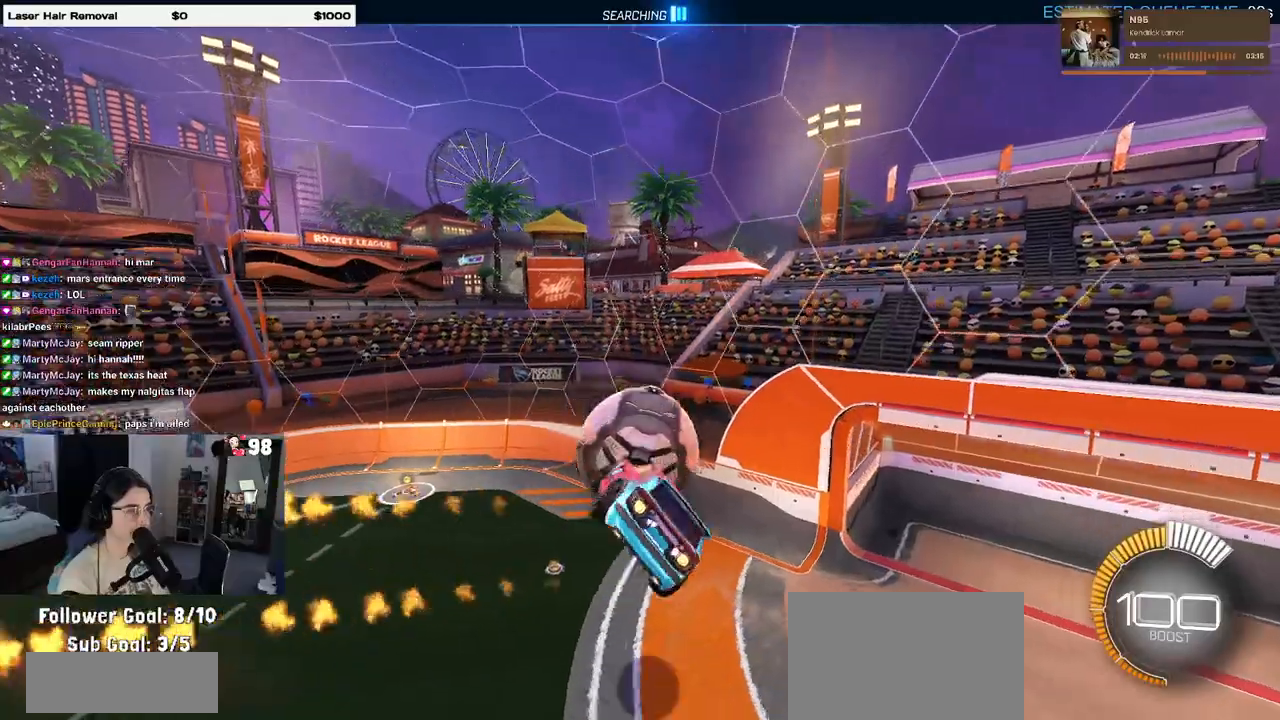
{"buttons": ["SQUARE", "R1", "R2"], "left_stick": "right", "right_stick": "center", "events": [[17, "left_stick", "left"], [150, "left_stick", "center"], [200, "left_stick", "up-right"], [283, "L1", "up"], [367, "left_stick", "right"], [383, "SQUARE", "down"]]}
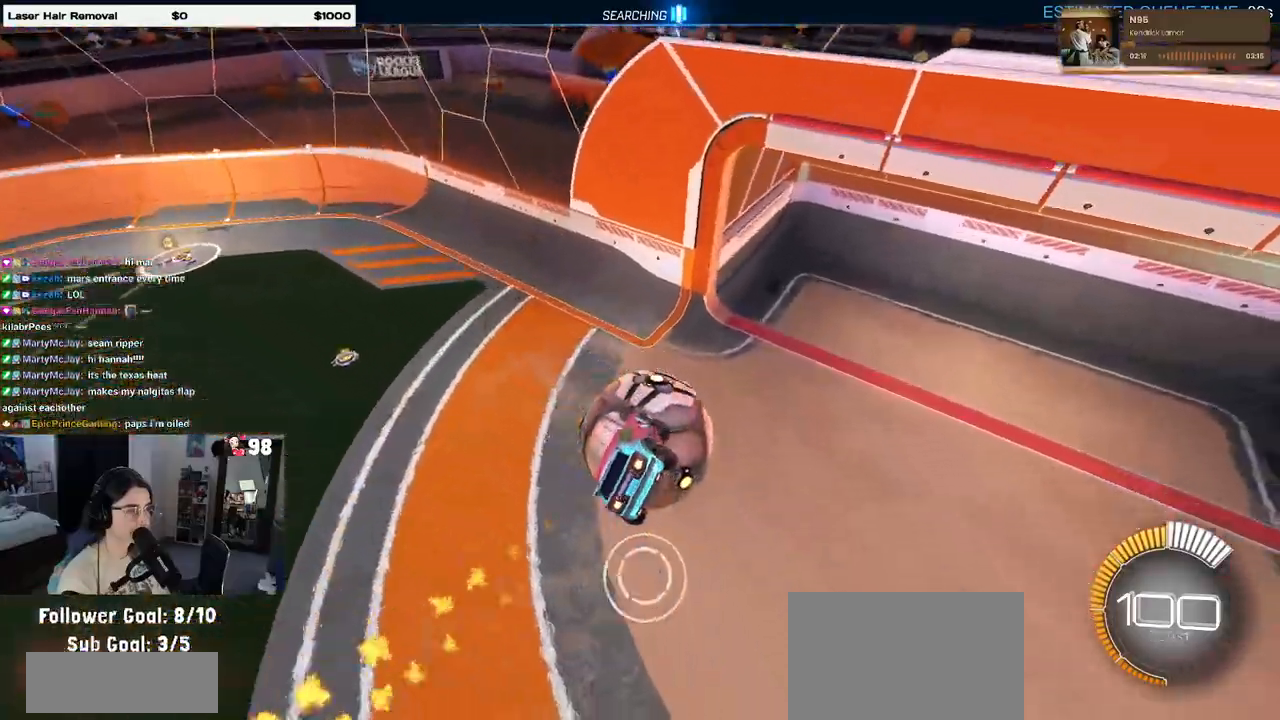
{"buttons": ["R1", "R2"], "left_stick": "down-right", "right_stick": "center", "events": [[33, "left_stick", "up-right"], [200, "left_stick", "center"], [283, "left_stick", "down"], [417, "left_stick", "down-right"], [483, "SQUARE", "up"]]}
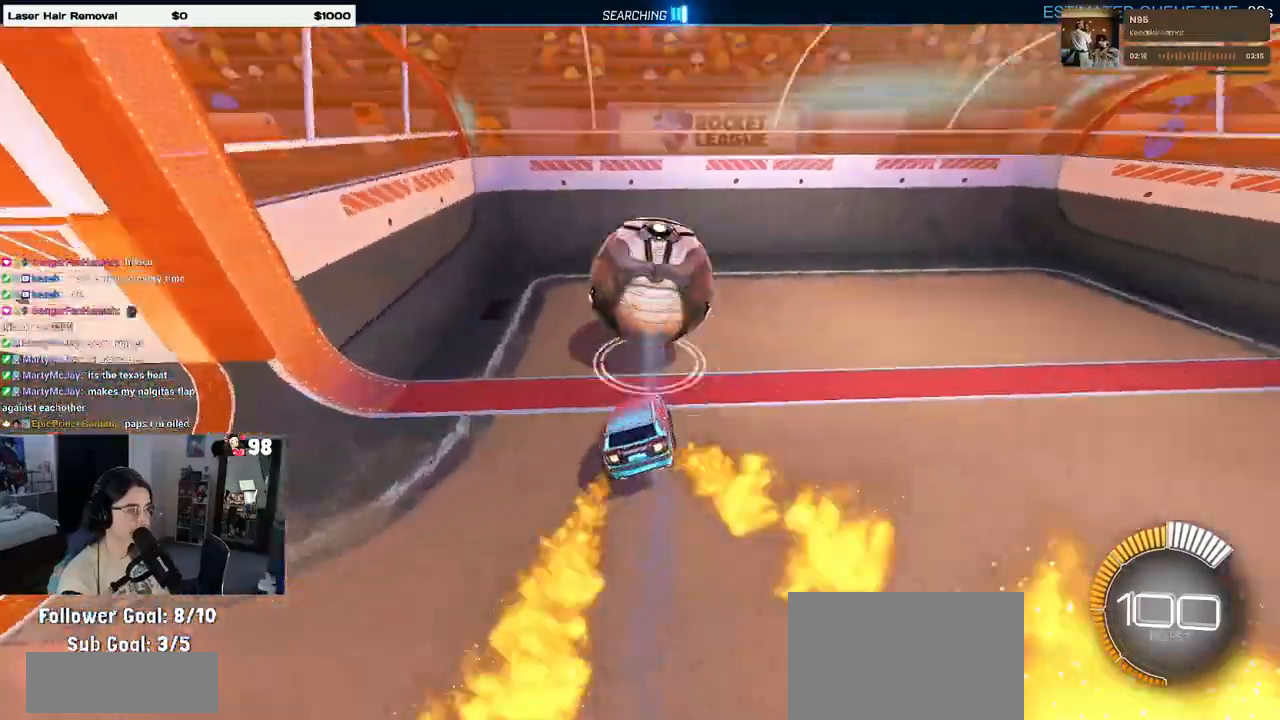
{"buttons": ["R1", "R2"], "left_stick": "center", "right_stick": "center", "events": [[233, "left_stick", "right"], [400, "left_stick", "center"]]}
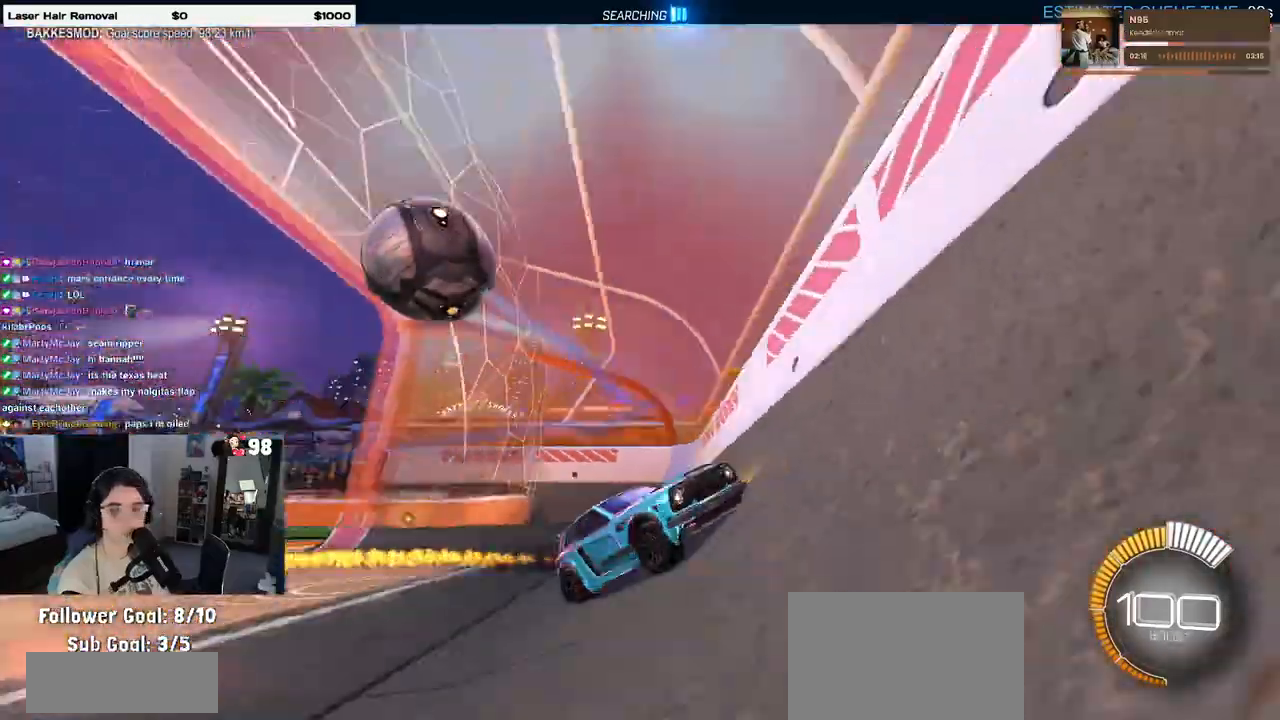
{"buttons": ["R2"], "left_stick": "left", "right_stick": "center", "events": [[17, "left_stick", "left"], [200, "R1", "up"]]}
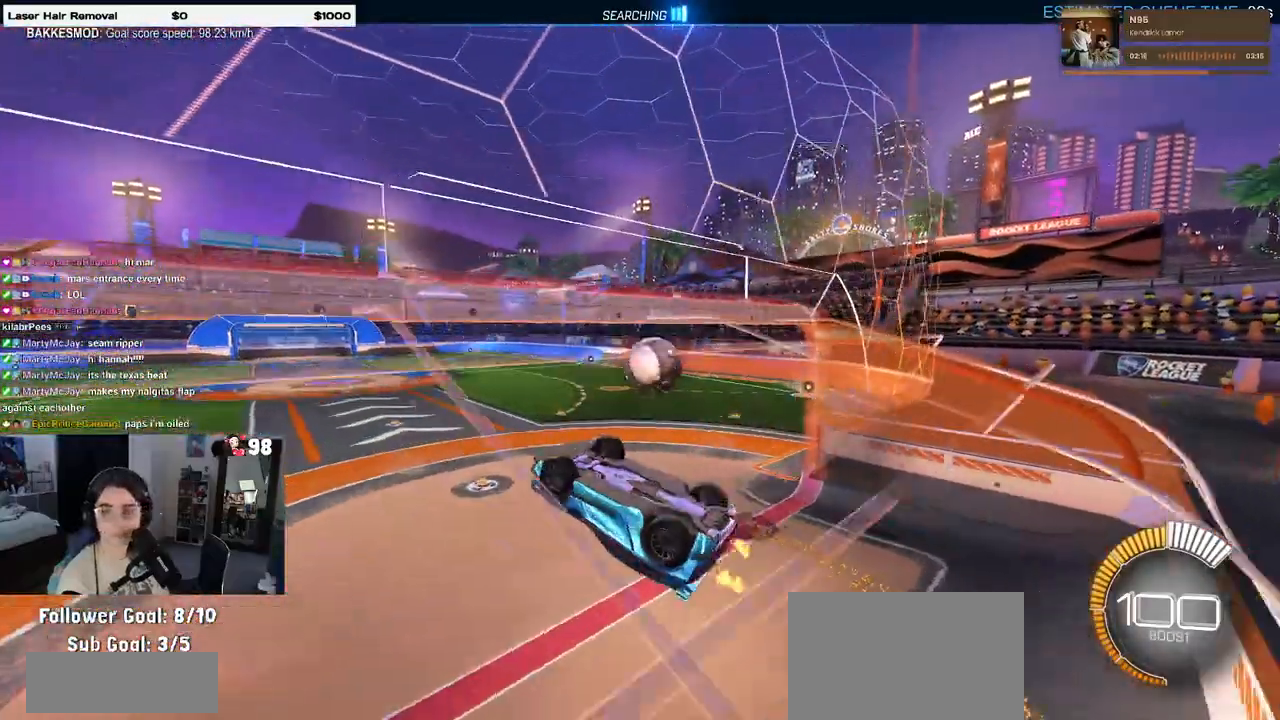
{"buttons": ["SQUARE", "L1", "R2"], "left_stick": "left", "right_stick": "center", "events": [[33, "CROSS", "down"], [167, "L1", "down"], [167, "SQUARE", "down"], [183, "CROSS", "up"]]}
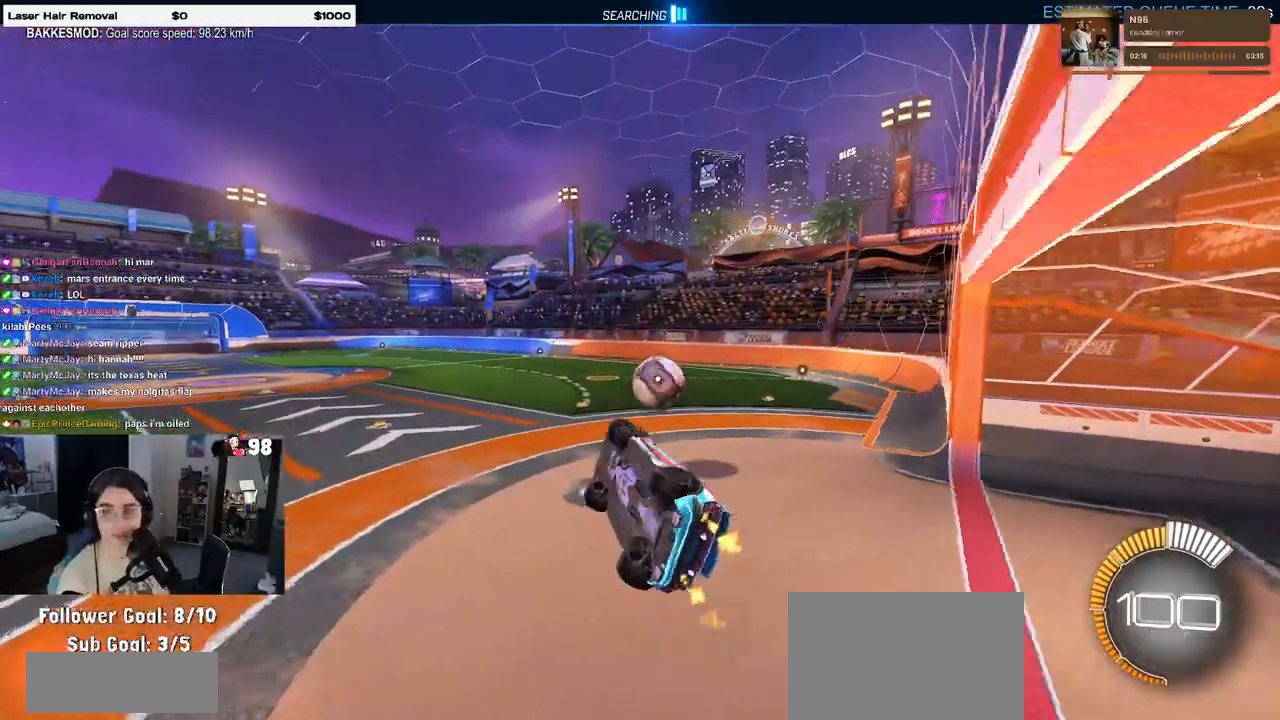
{"buttons": ["R2"], "left_stick": "up-right", "right_stick": "center", "events": [[117, "SQUARE", "up"], [233, "L1", "up"], [400, "left_stick", "center"], [450, "left_stick", "right"], [500, "left_stick", "up-right"]]}
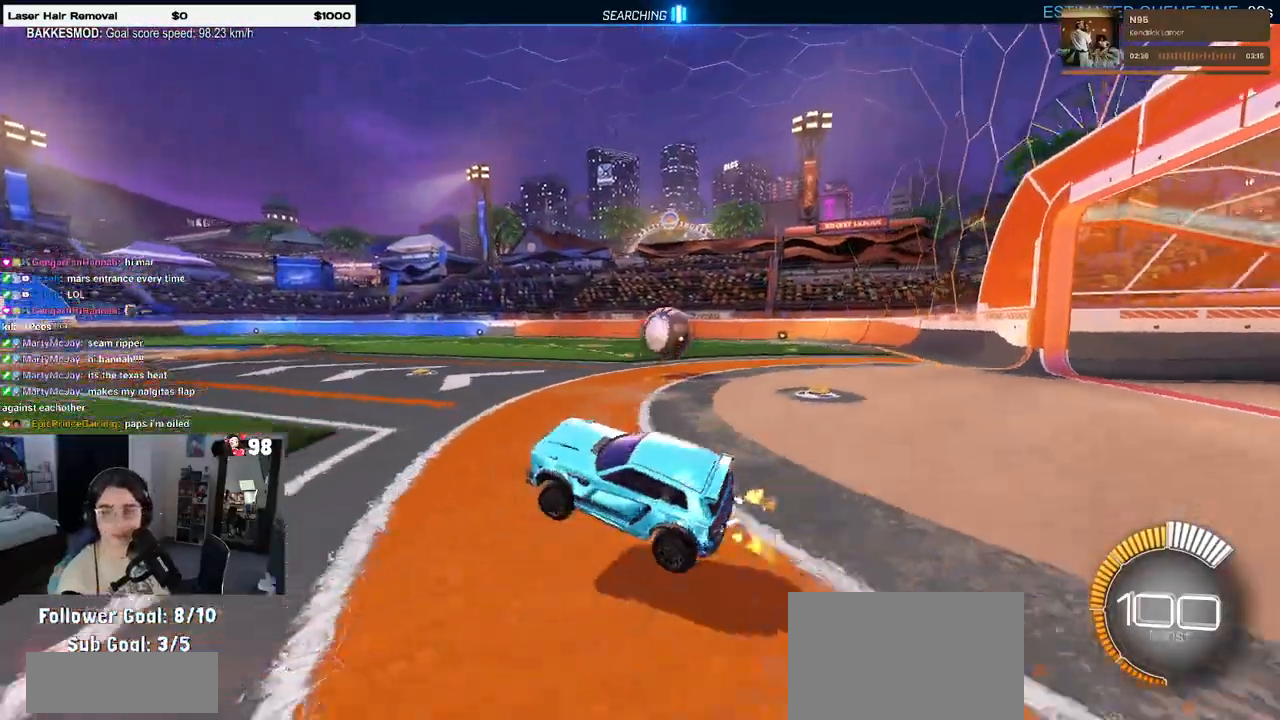
{"buttons": ["R2"], "left_stick": "center", "right_stick": "center", "events": [[133, "CROSS", "down"], [200, "CROSS", "up"], [267, "left_stick", "center"]]}
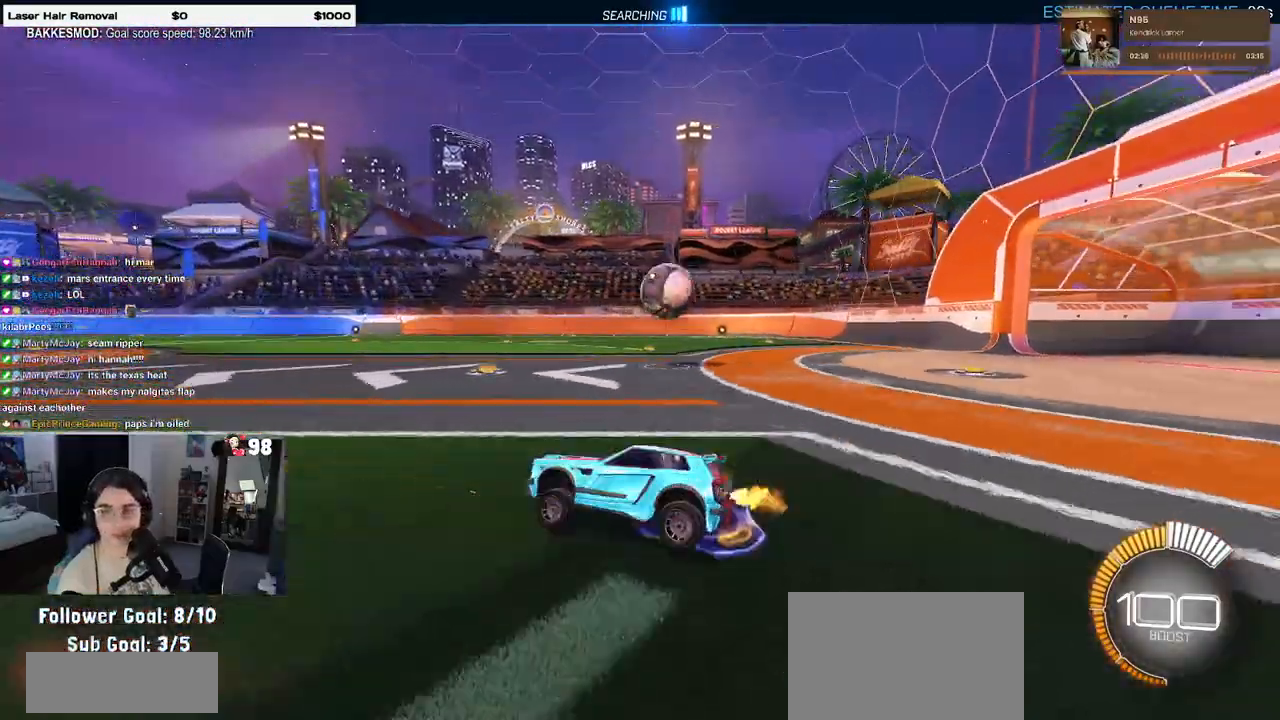
{"buttons": ["R2"], "left_stick": "down-left", "right_stick": "center", "events": [[117, "left_stick", "left"], [467, "left_stick", "down-left"]]}
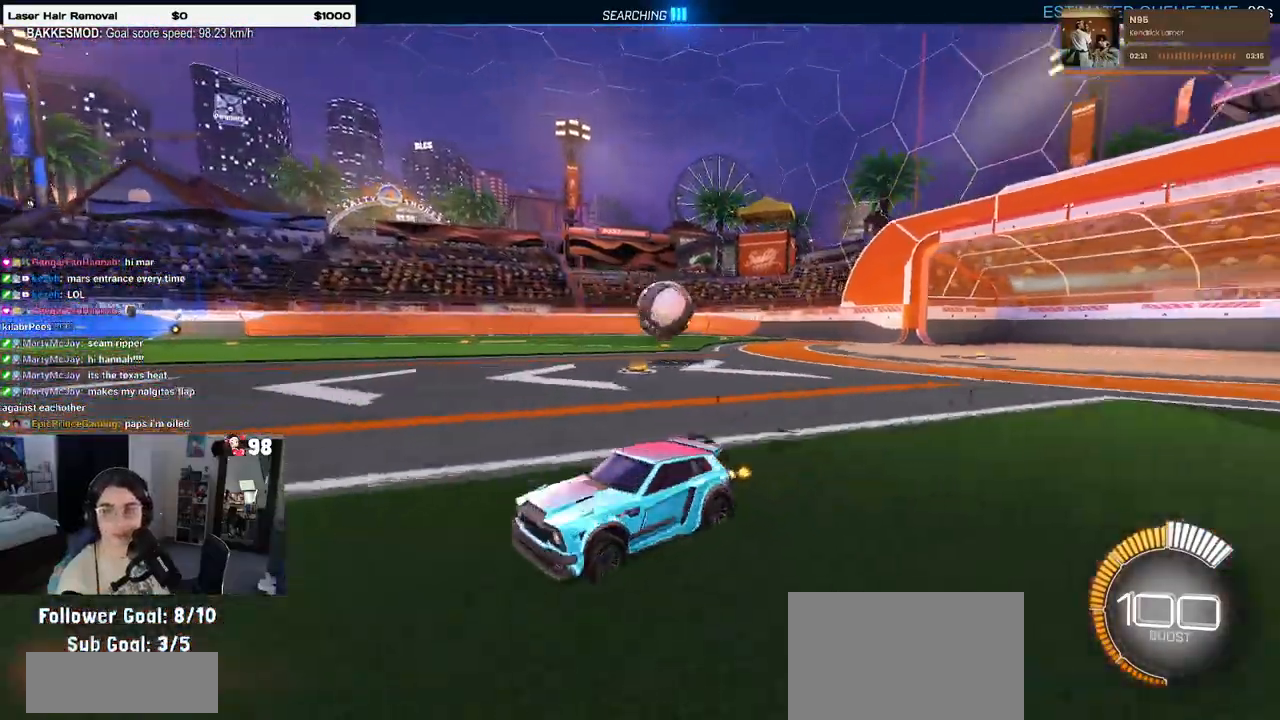
{"buttons": ["R2"], "left_stick": "down-right", "right_stick": "center", "events": [[133, "left_stick", "down-right"], [167, "SQUARE", "down"], [400, "SQUARE", "up"]]}
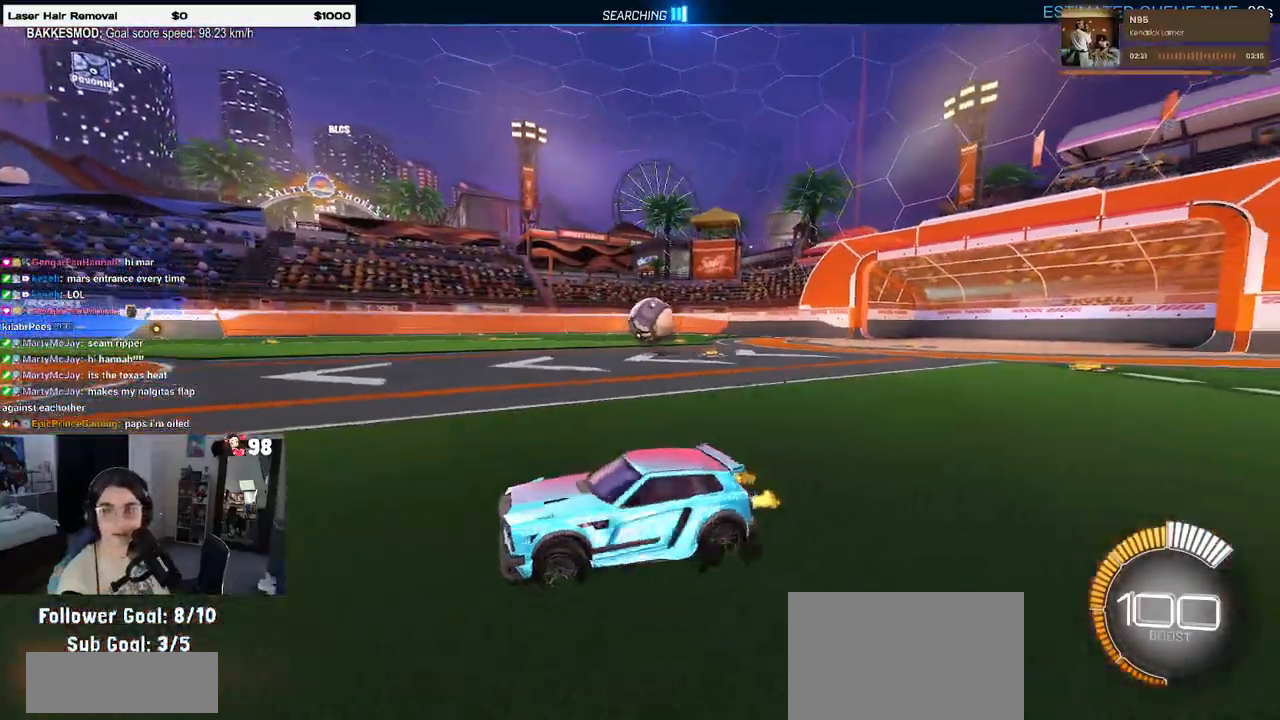
{"buttons": ["R2"], "left_stick": "right", "right_stick": "center", "events": [[133, "left_stick", "right"]]}
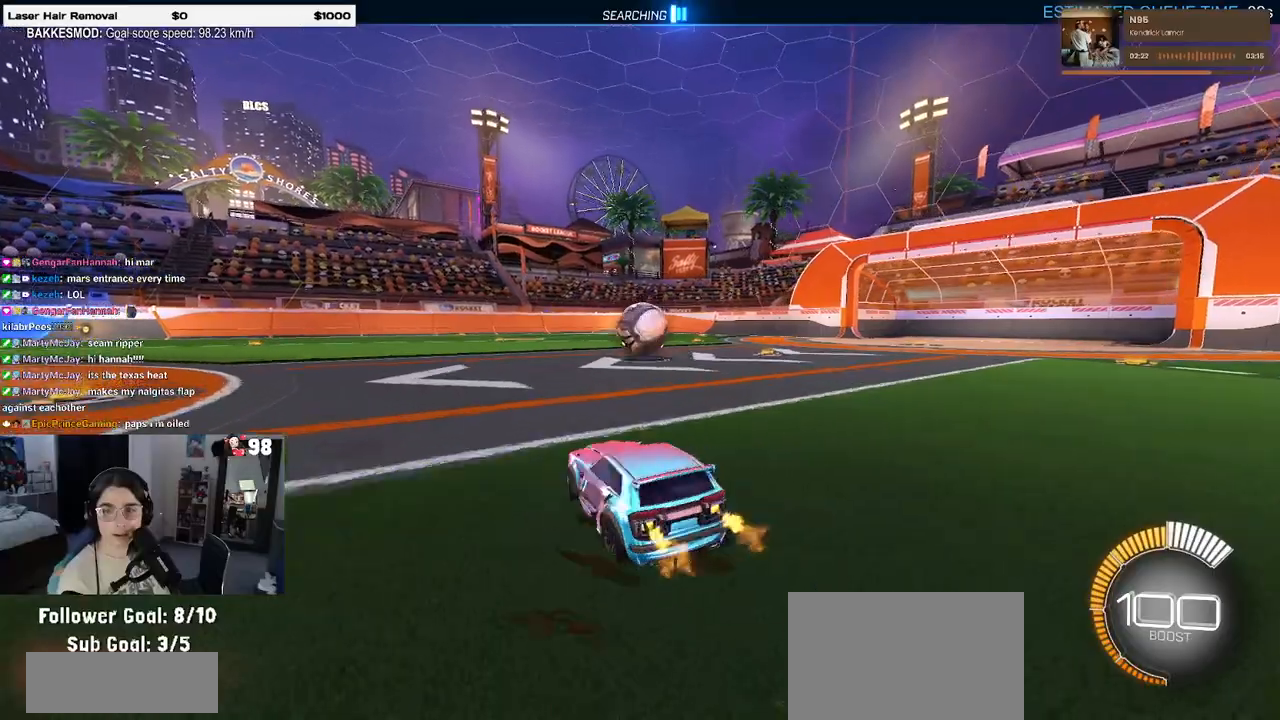
{"buttons": ["R2"], "left_stick": "center", "right_stick": "center", "events": [[67, "left_stick", "center"], [183, "left_stick", "left"], [333, "left_stick", "center"]]}
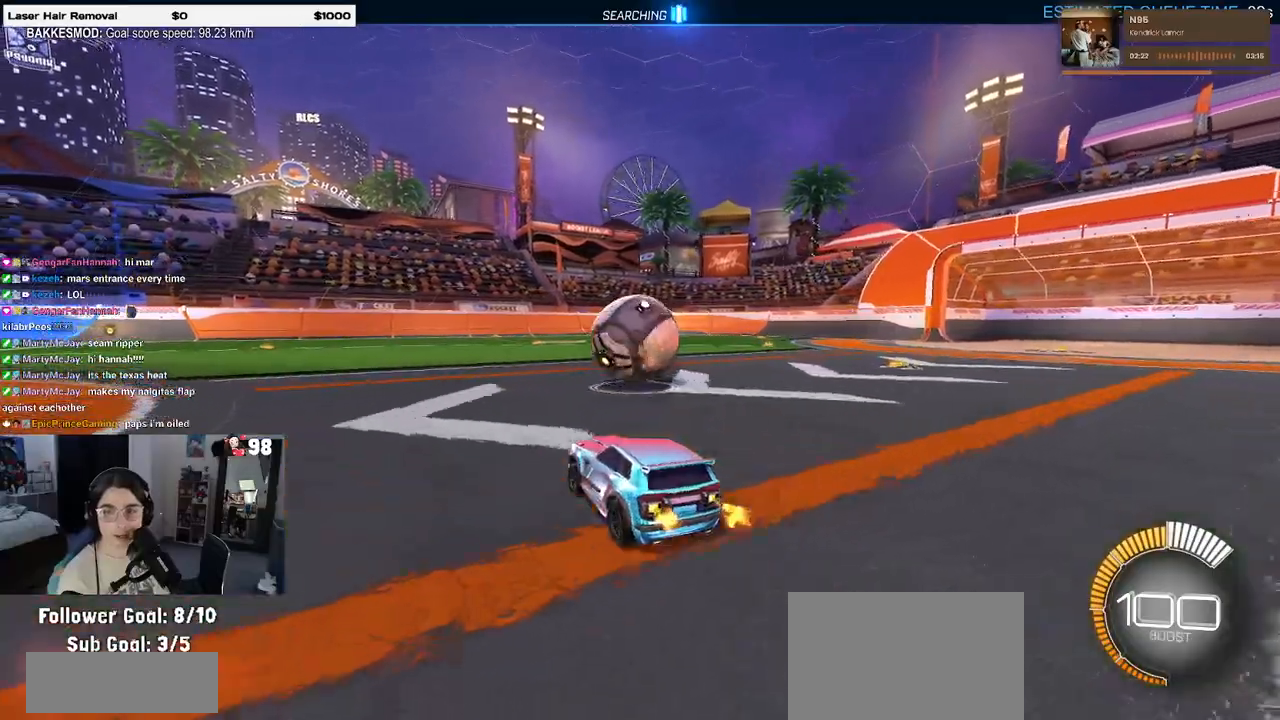
{"buttons": ["R1", "R2"], "left_stick": "center", "right_stick": "center", "events": [[483, "R1", "down"]]}
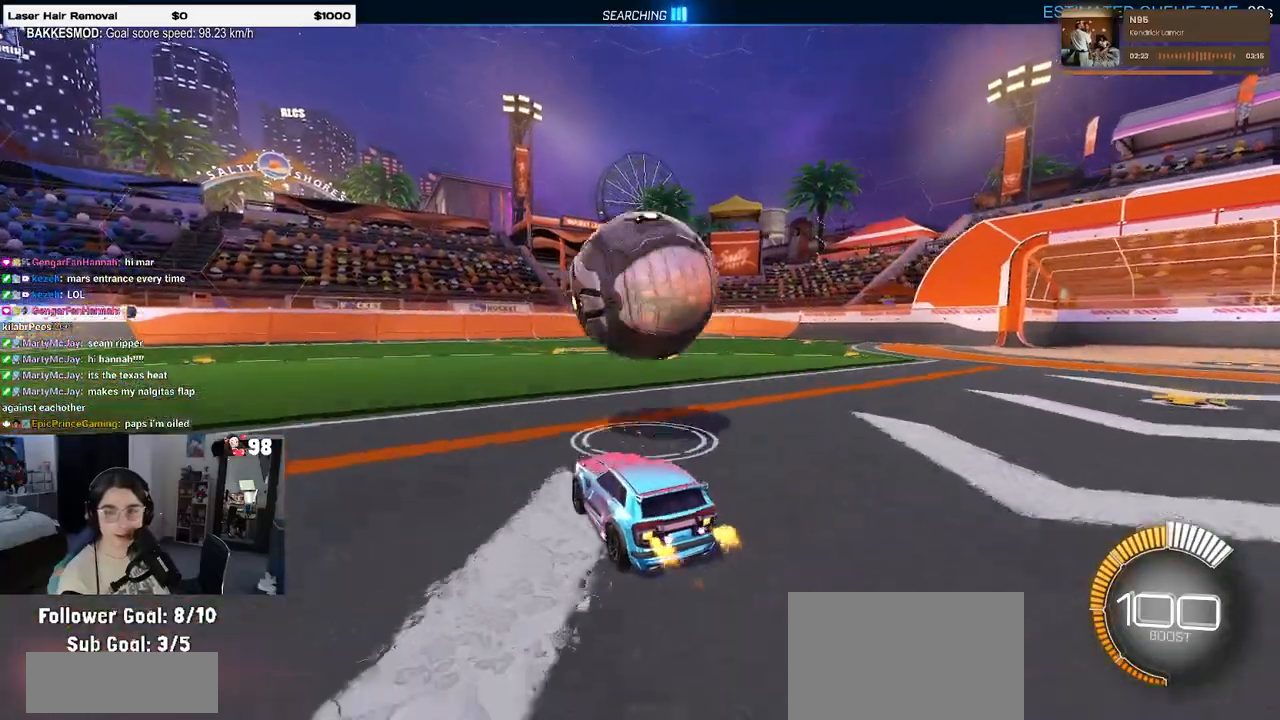
{"buttons": ["CROSS", "R2"], "left_stick": "down", "right_stick": "center", "events": [[200, "left_stick", "down-right"], [300, "R1", "up"], [350, "left_stick", "down"], [433, "CROSS", "down"]]}
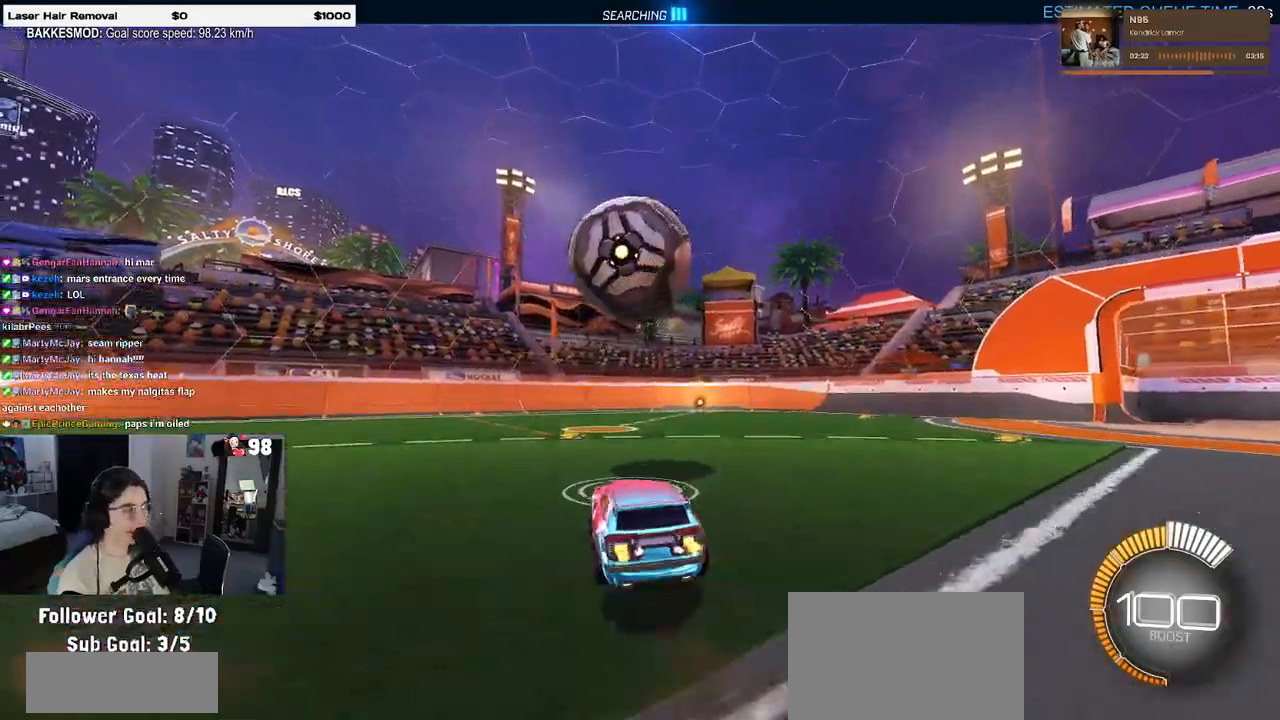
{"buttons": ["R2"], "left_stick": "center", "right_stick": "center", "events": [[33, "CROSS", "up"], [50, "left_stick", "center"], [100, "left_stick", "left"], [283, "left_stick", "center"]]}
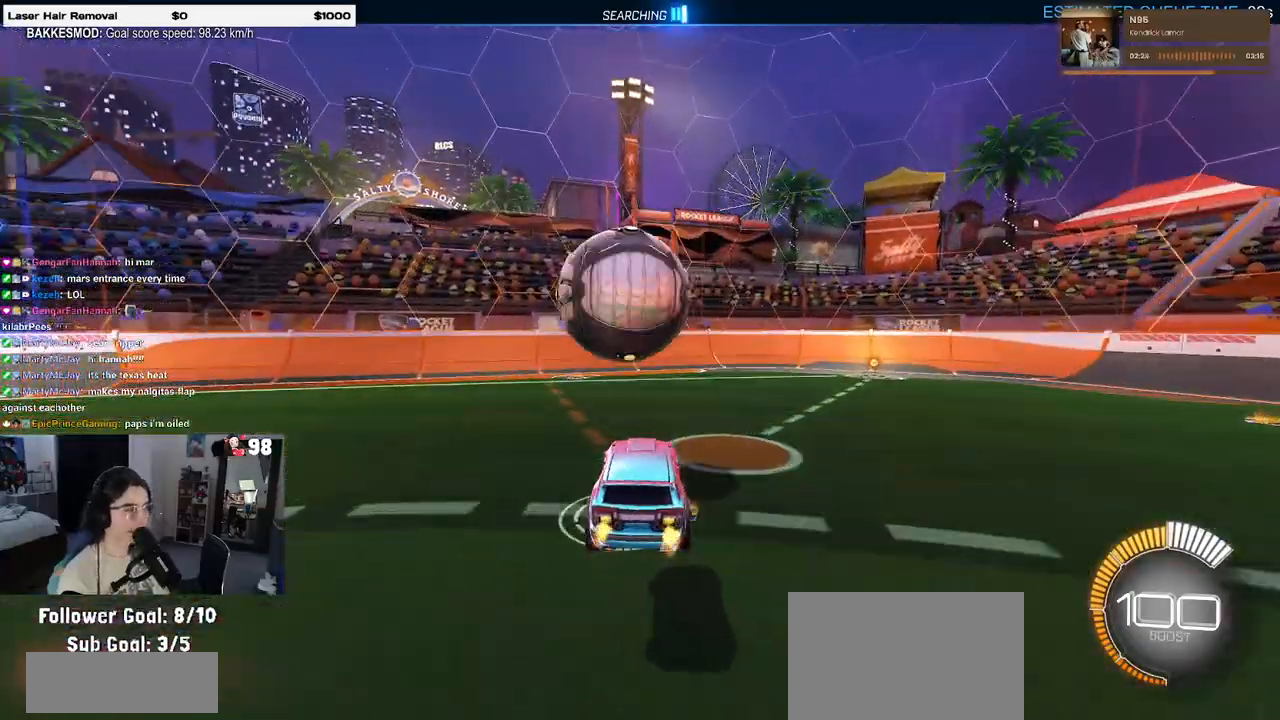
{"buttons": ["R2"], "left_stick": "left", "right_stick": "center", "events": [[333, "left_stick", "down"], [483, "left_stick", "left"]]}
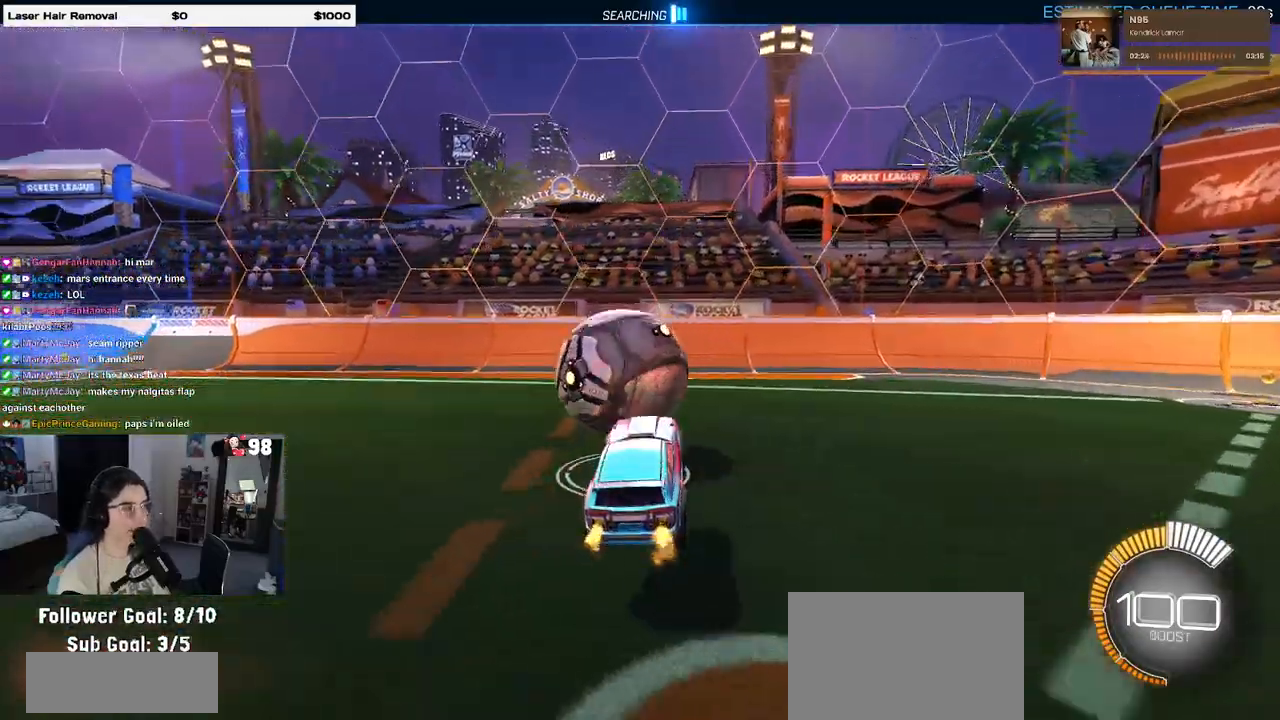
{"buttons": ["R2"], "left_stick": "down-left", "right_stick": "center", "events": [[17, "left_stick", "up-left"], [100, "R1", "down"], [117, "CROSS", "down"], [167, "left_stick", "down"], [183, "CROSS", "up"], [233, "R1", "up"], [500, "left_stick", "down-left"]]}